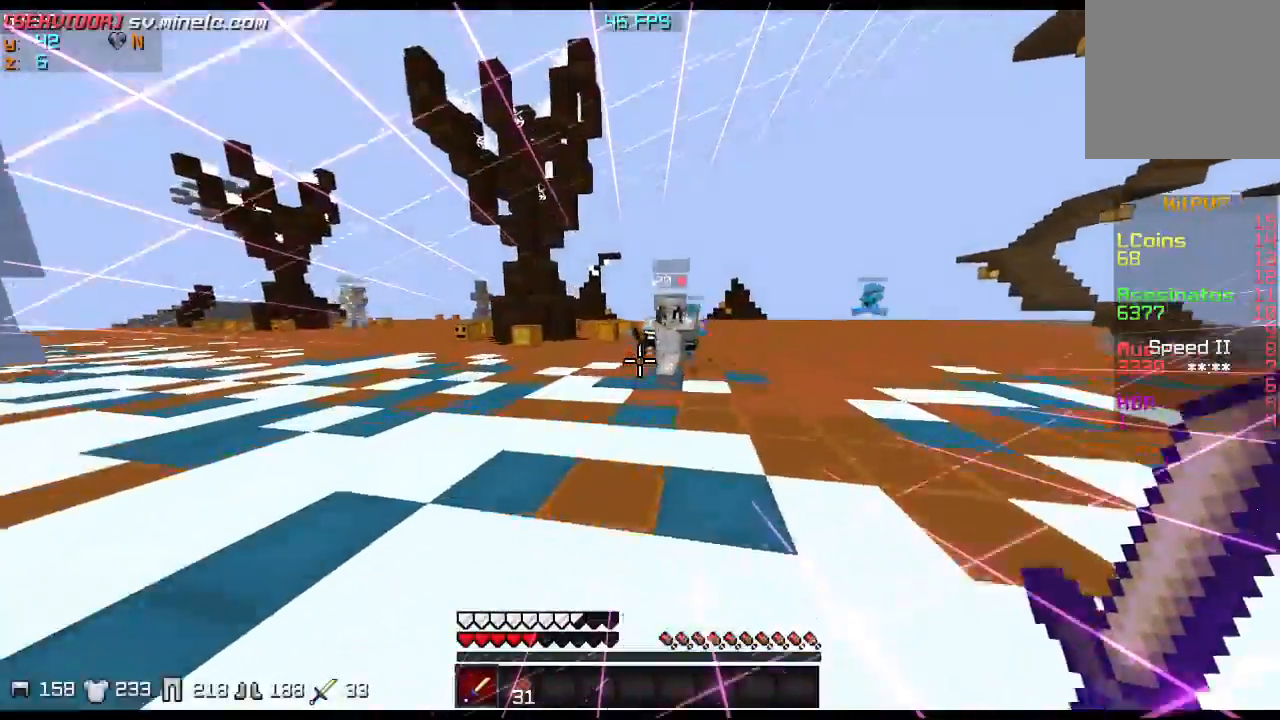
Gameplay with keyboard; each line is a JSON object with the keys held at the frame after it. "events" lists presses ("down") and releases ("up") of "a", "d", "s" and "w" between this image and that frame as [ms after this image, input, new state], when the widget could be followed in between. No other keys are recorded. Mouse input is not recorded.
{"keys": ["s"], "events": [[267, "w", "up"], [301, "s", "down"]]}
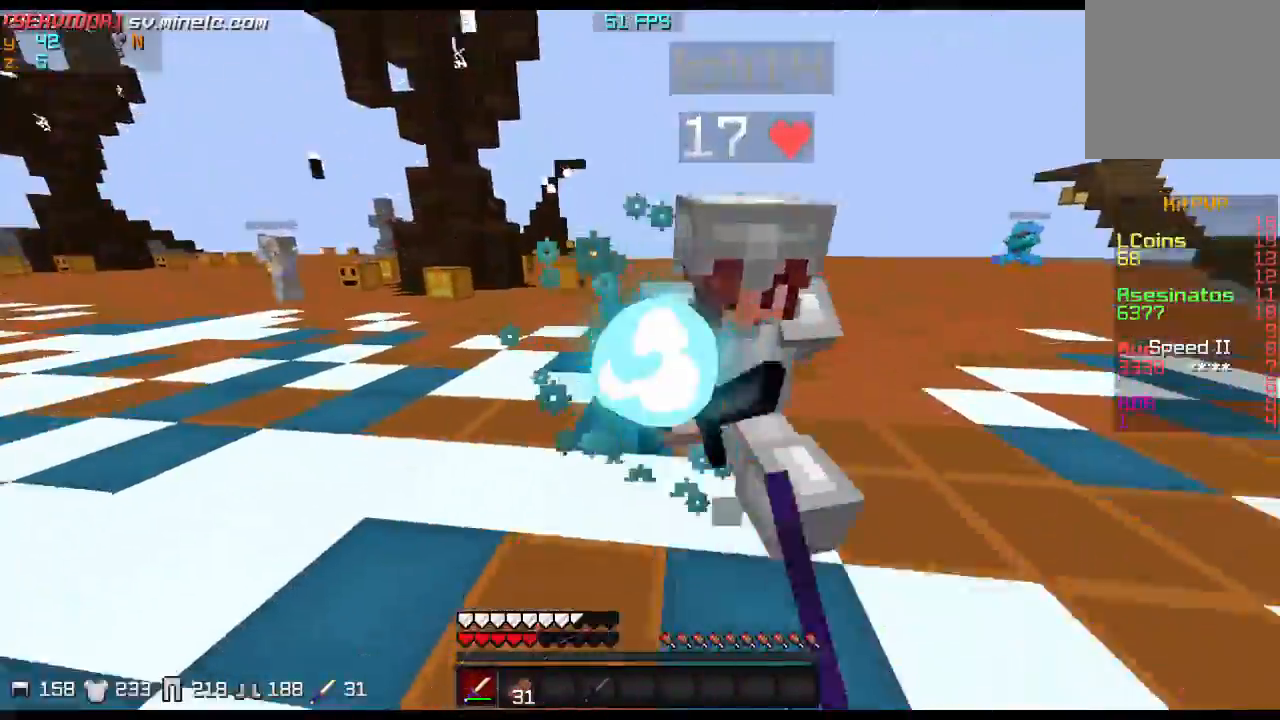
{"keys": ["w"], "events": [[367, "s", "up"], [400, "w", "down"]]}
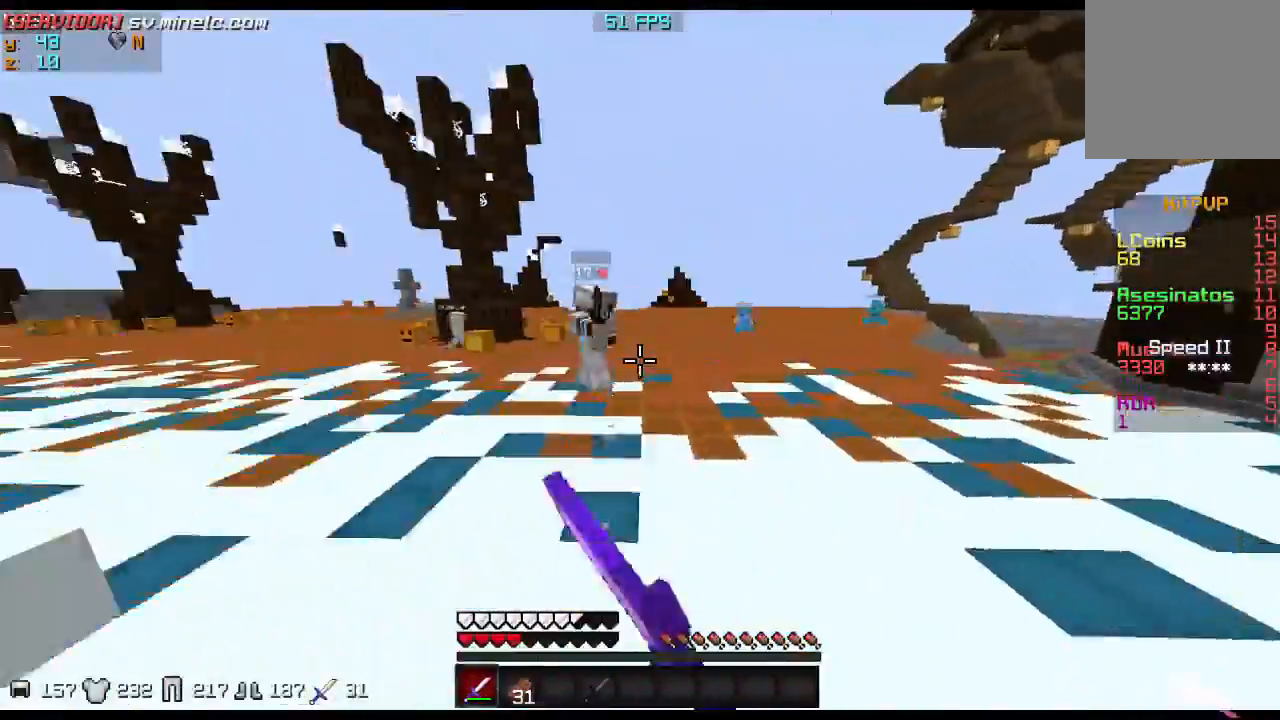
{"keys": ["a", "w"], "events": [[334, "a", "down"]]}
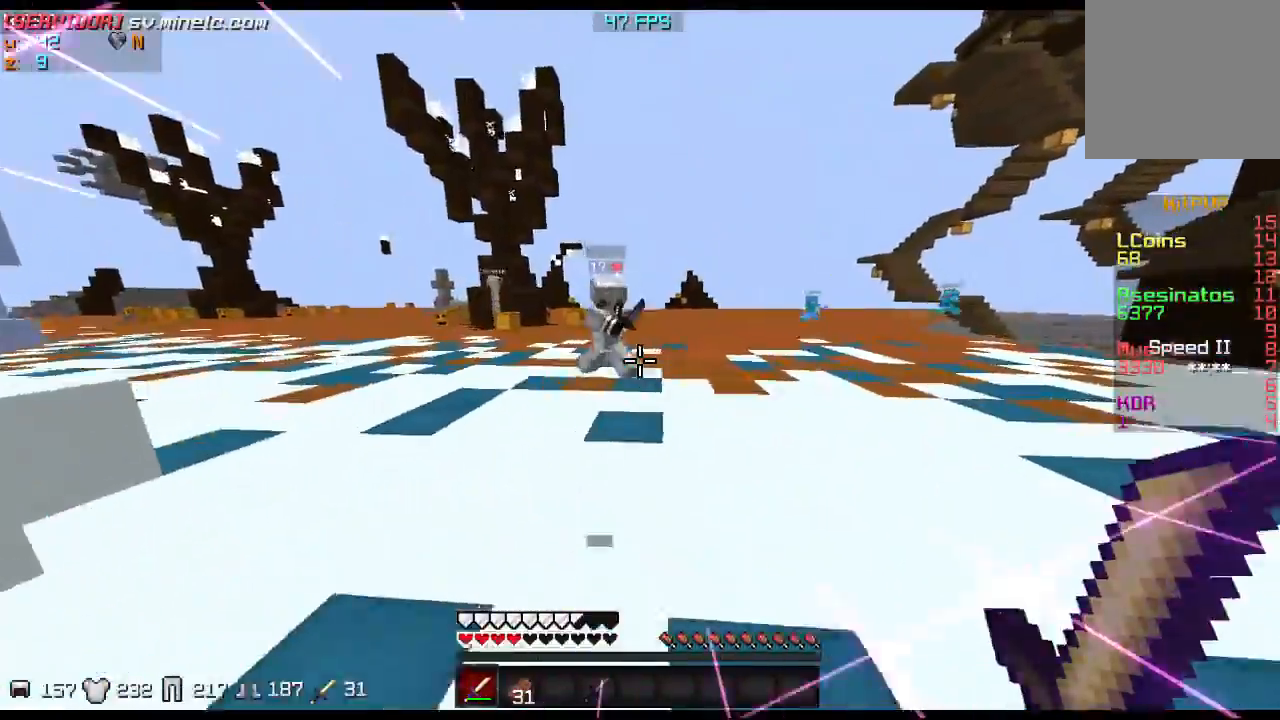
{"keys": ["a"], "events": [[500, "w", "up"]]}
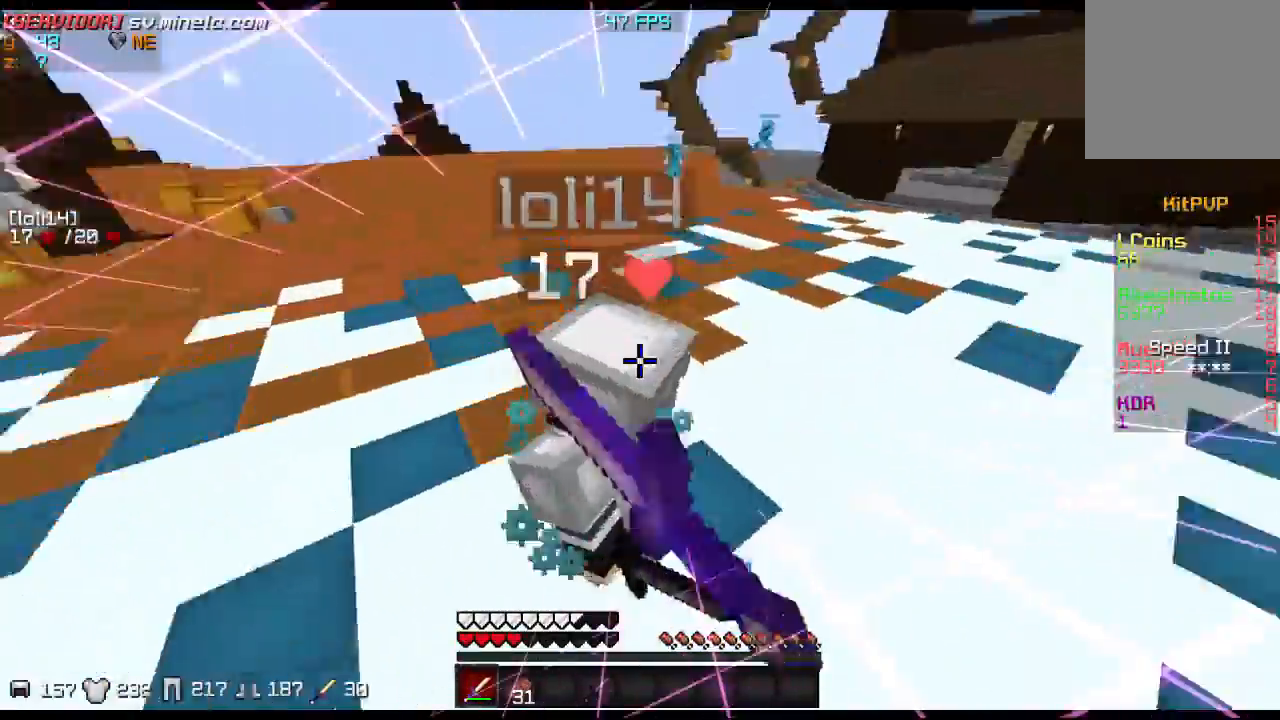
{"keys": ["a"], "events": []}
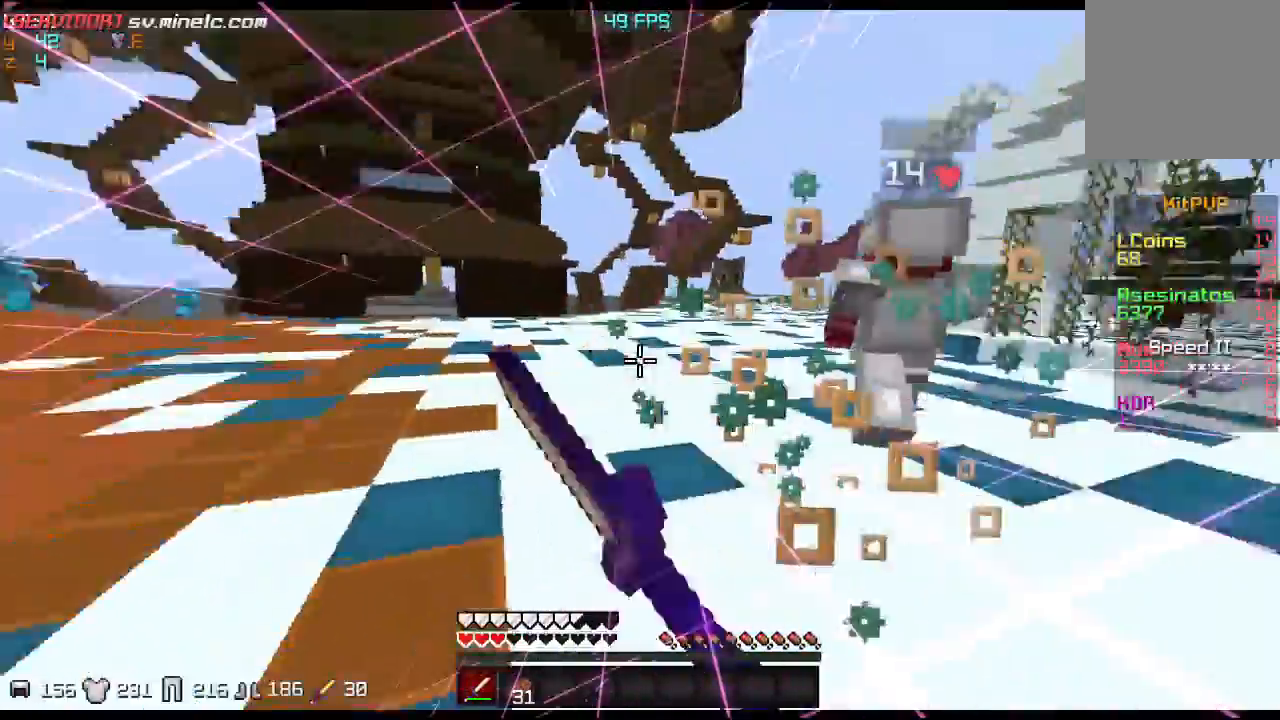
{"keys": ["w"], "events": [[100, "w", "down"], [334, "a", "up"]]}
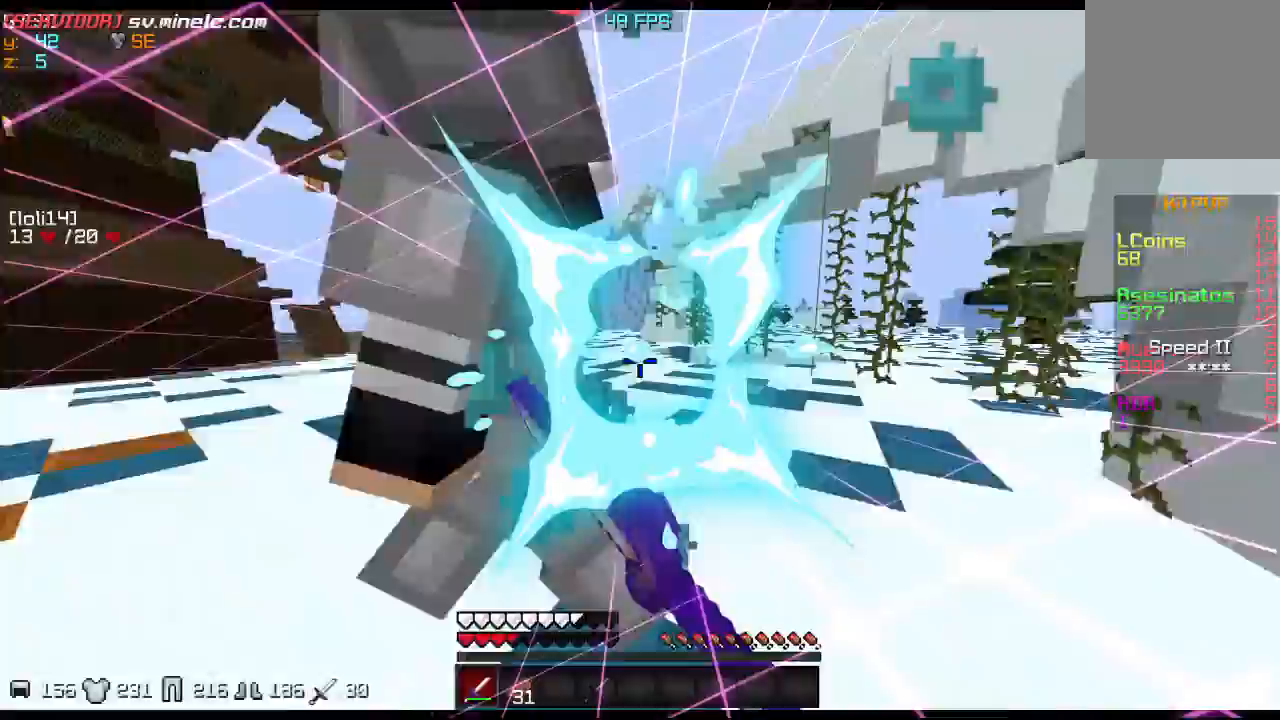
{"keys": ["d"], "events": [[100, "w", "up"], [134, "d", "down"]]}
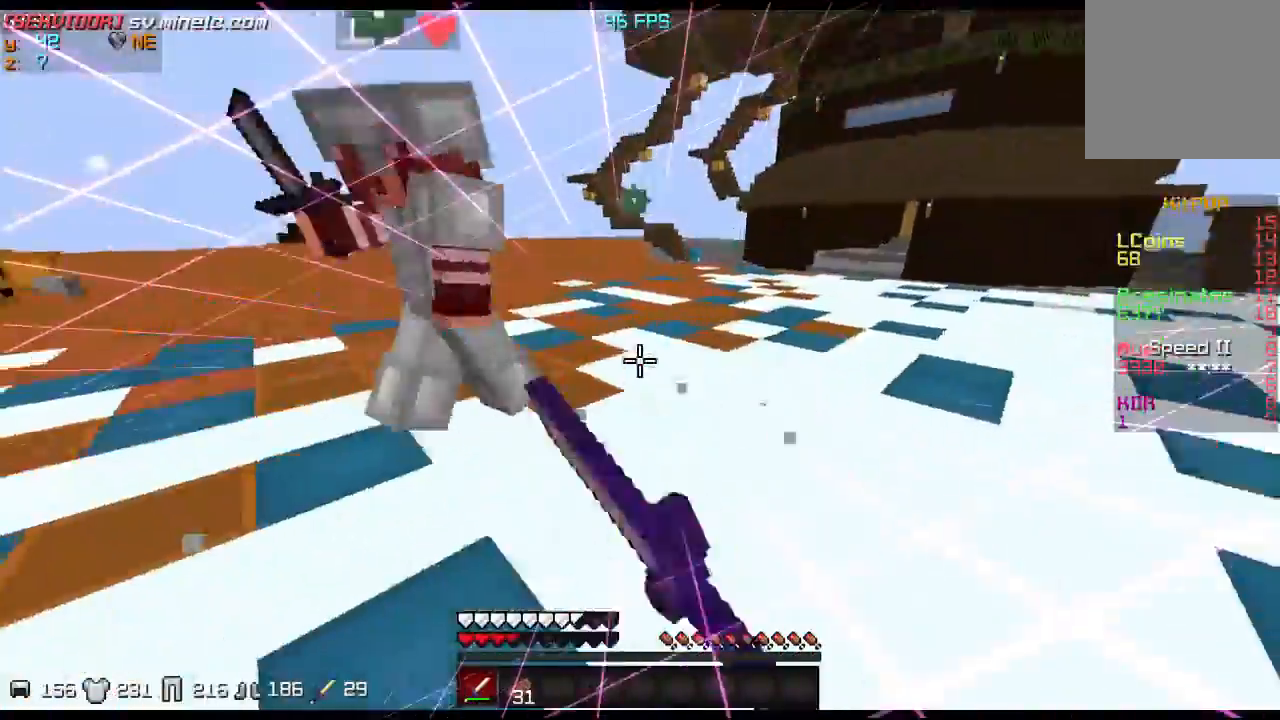
{"keys": ["d"], "events": [[33, "w", "down"], [400, "w", "up"]]}
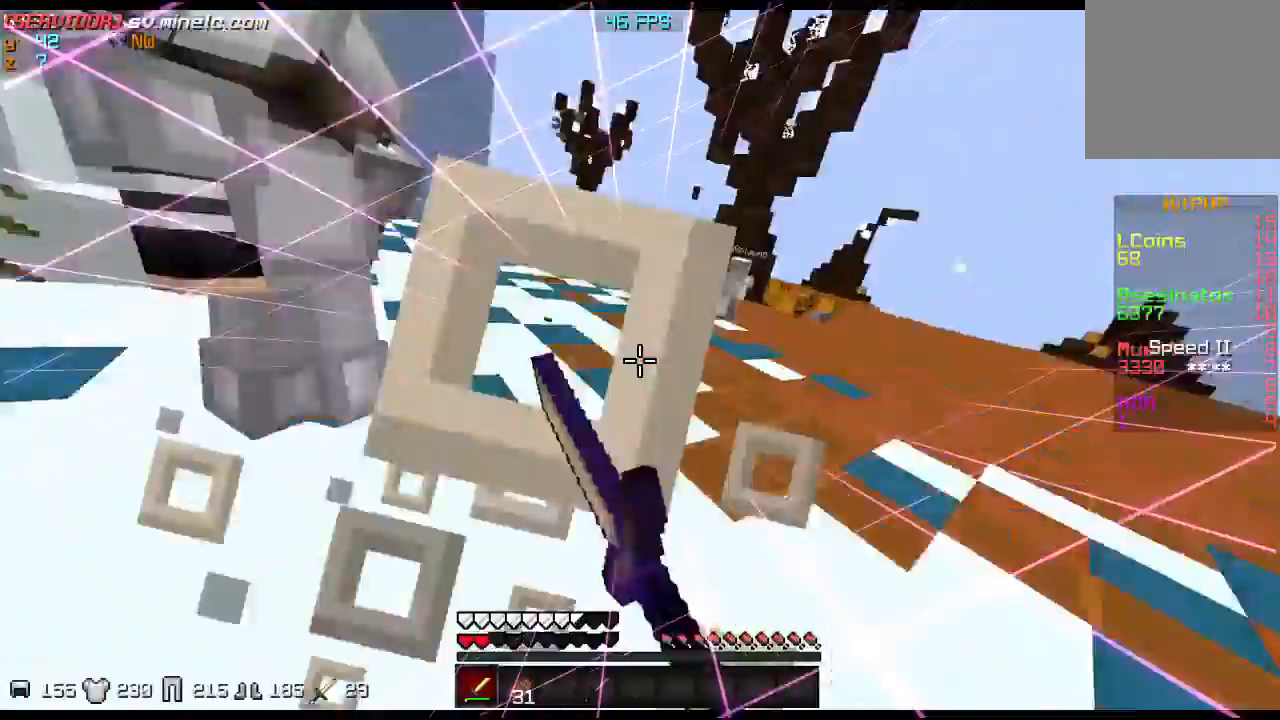
{"keys": ["w"], "events": [[267, "d", "up"], [301, "w", "down"]]}
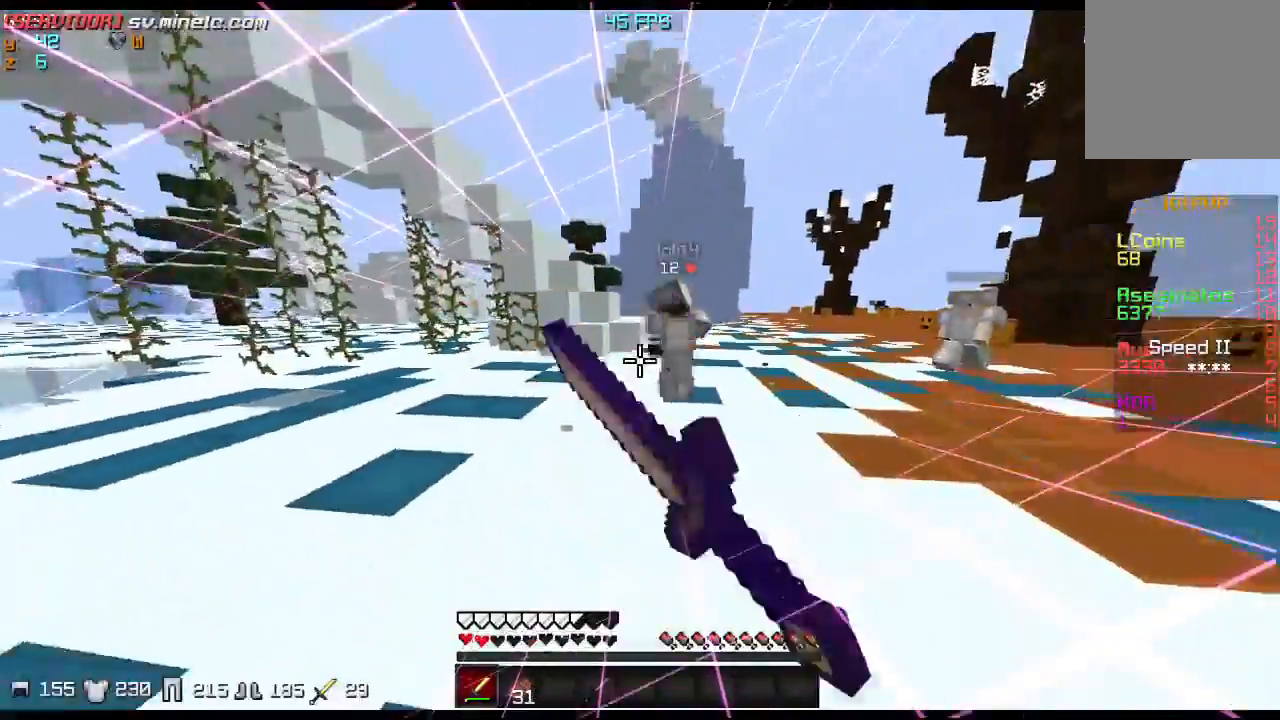
{"keys": ["w"], "events": []}
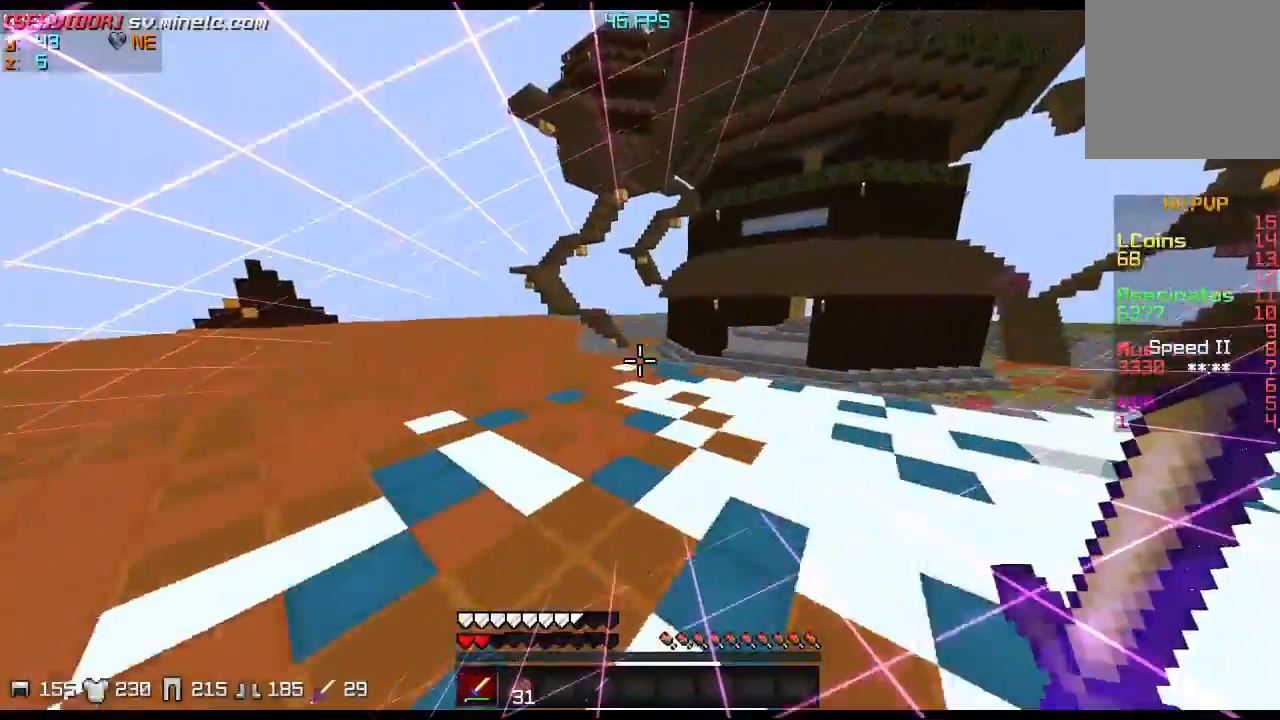
{"keys": ["w"], "events": []}
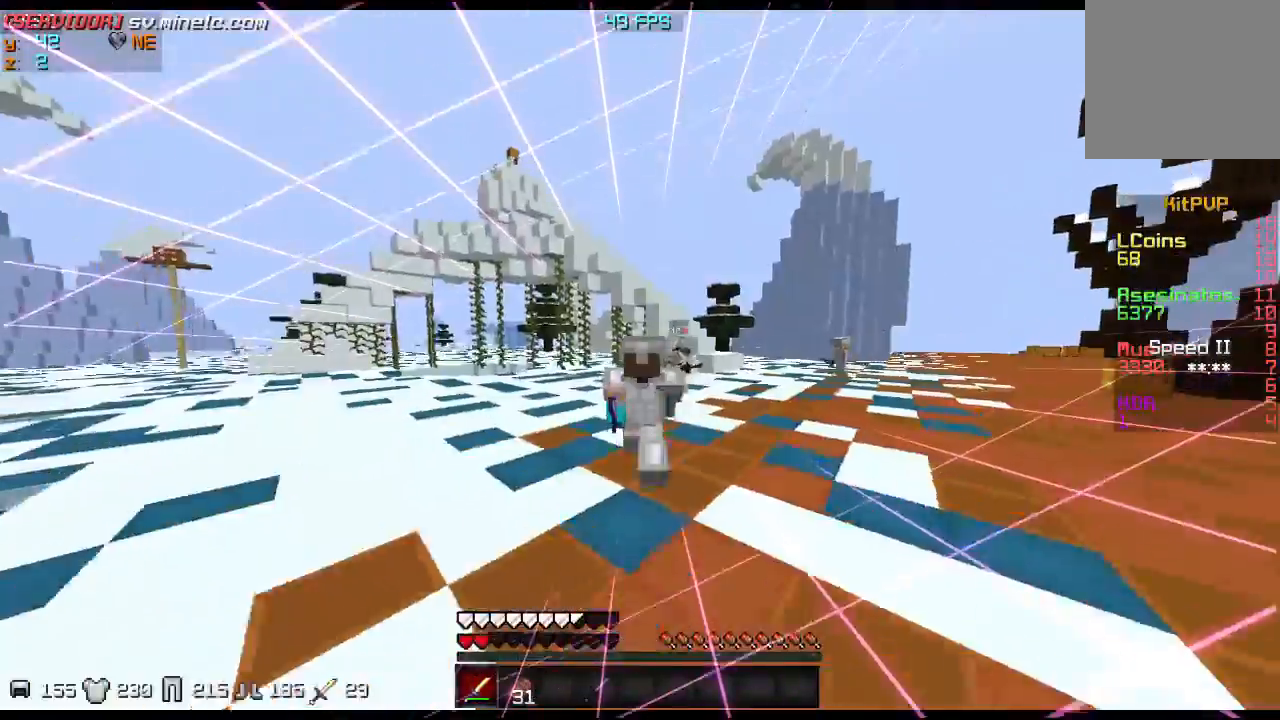
{"keys": ["w"], "events": []}
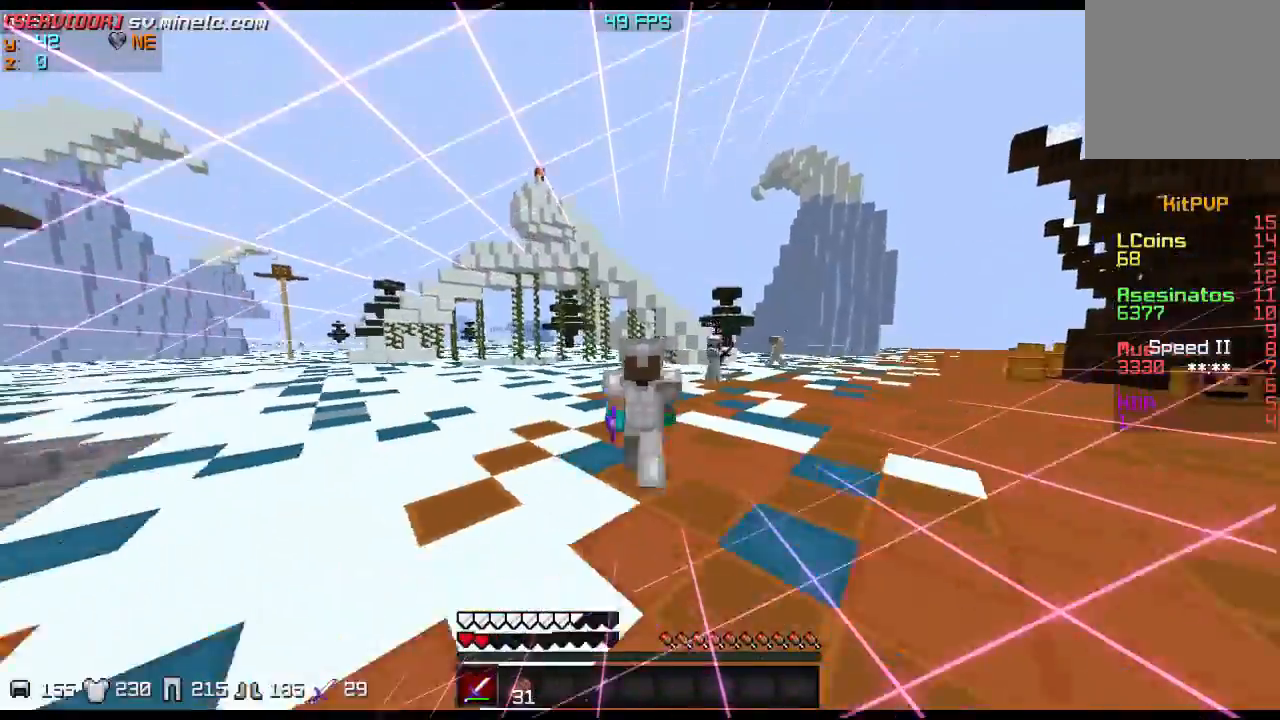
{"keys": ["w"], "events": []}
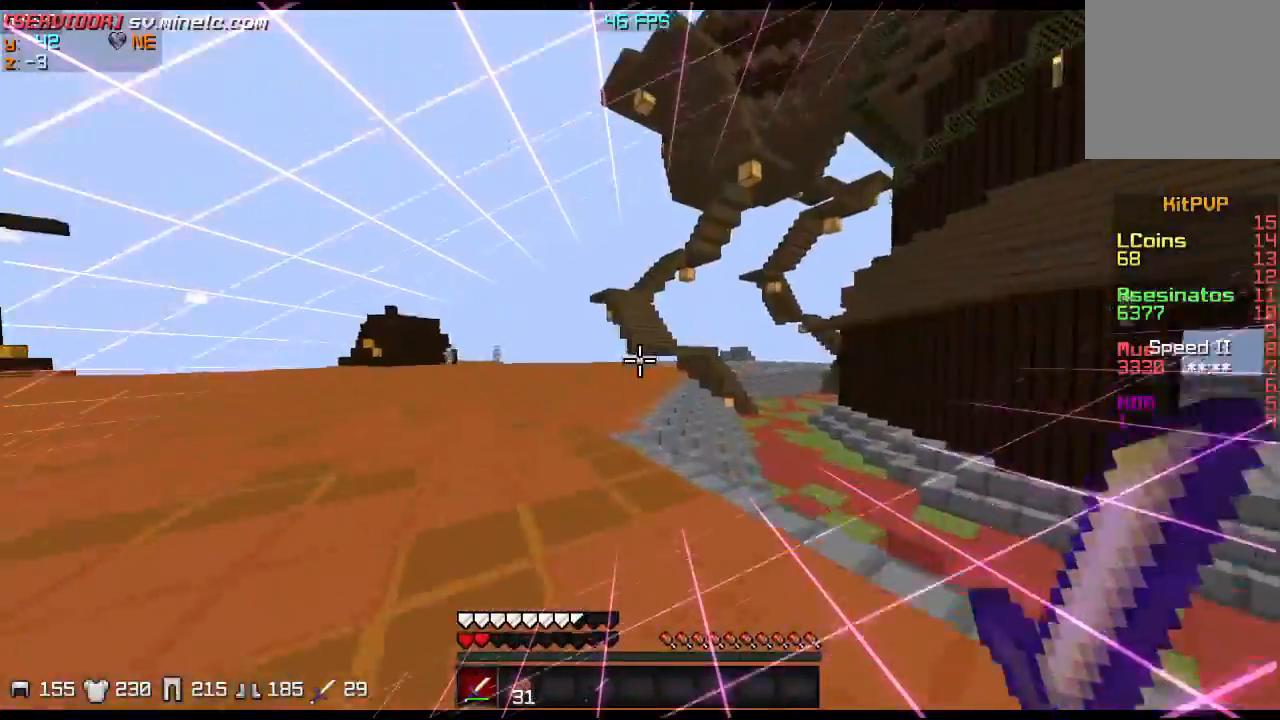
{"keys": ["w"], "events": []}
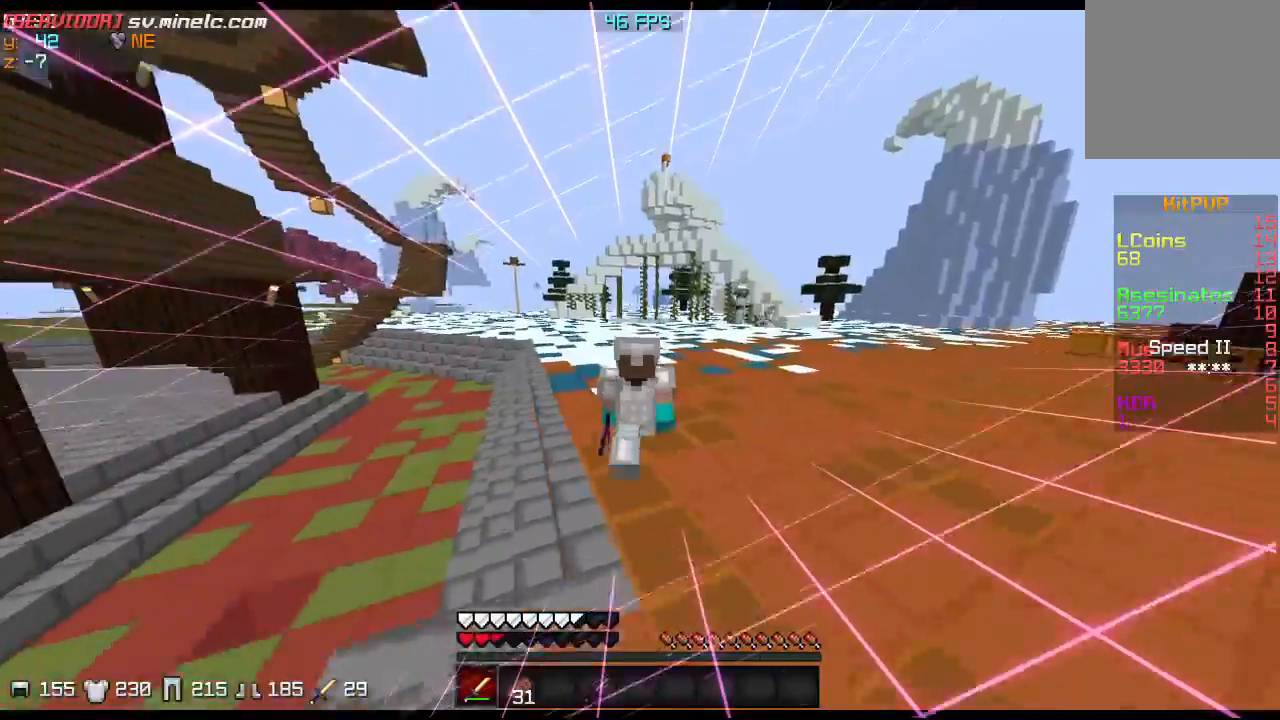
{"keys": ["w"], "events": []}
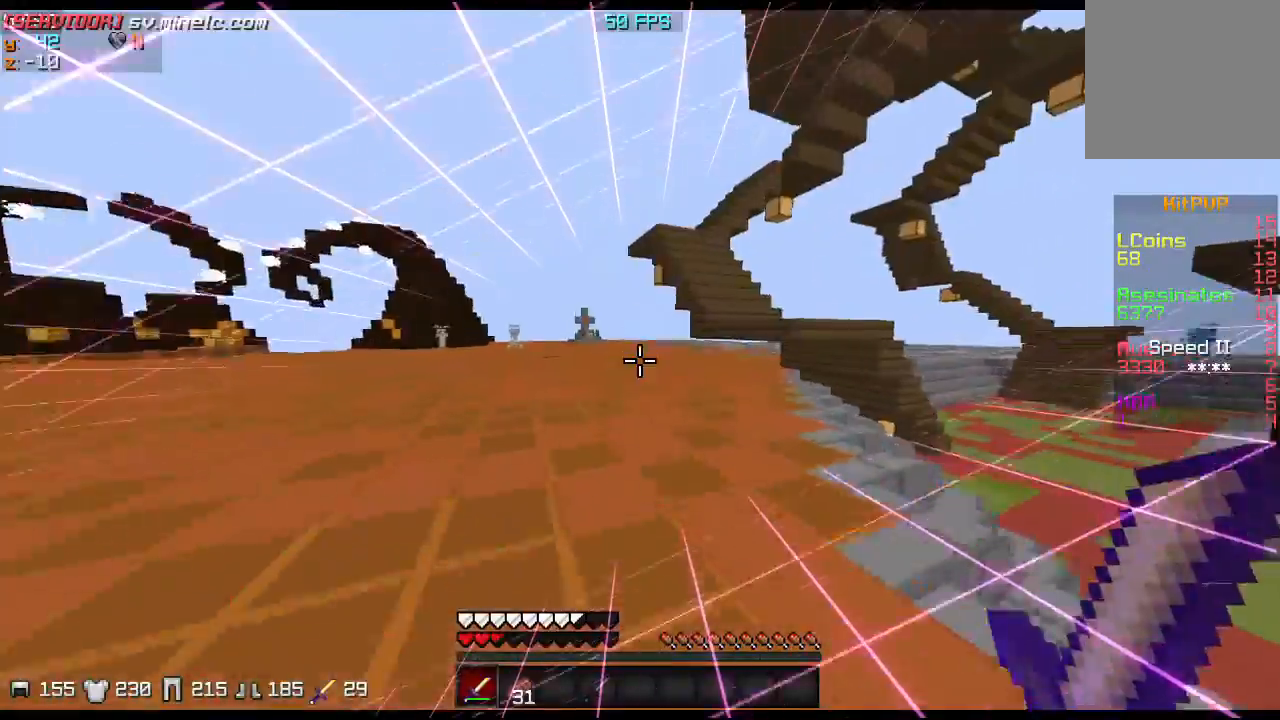
{"keys": ["w"], "events": []}
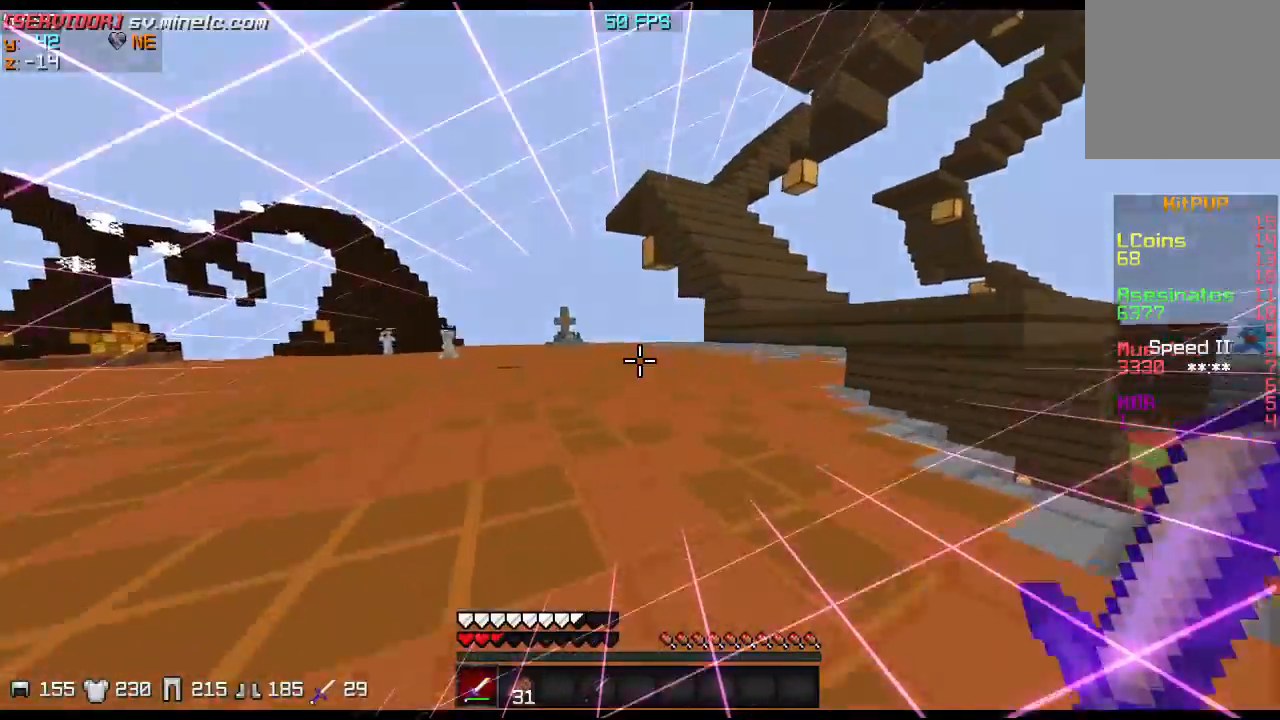
{"keys": ["w"], "events": []}
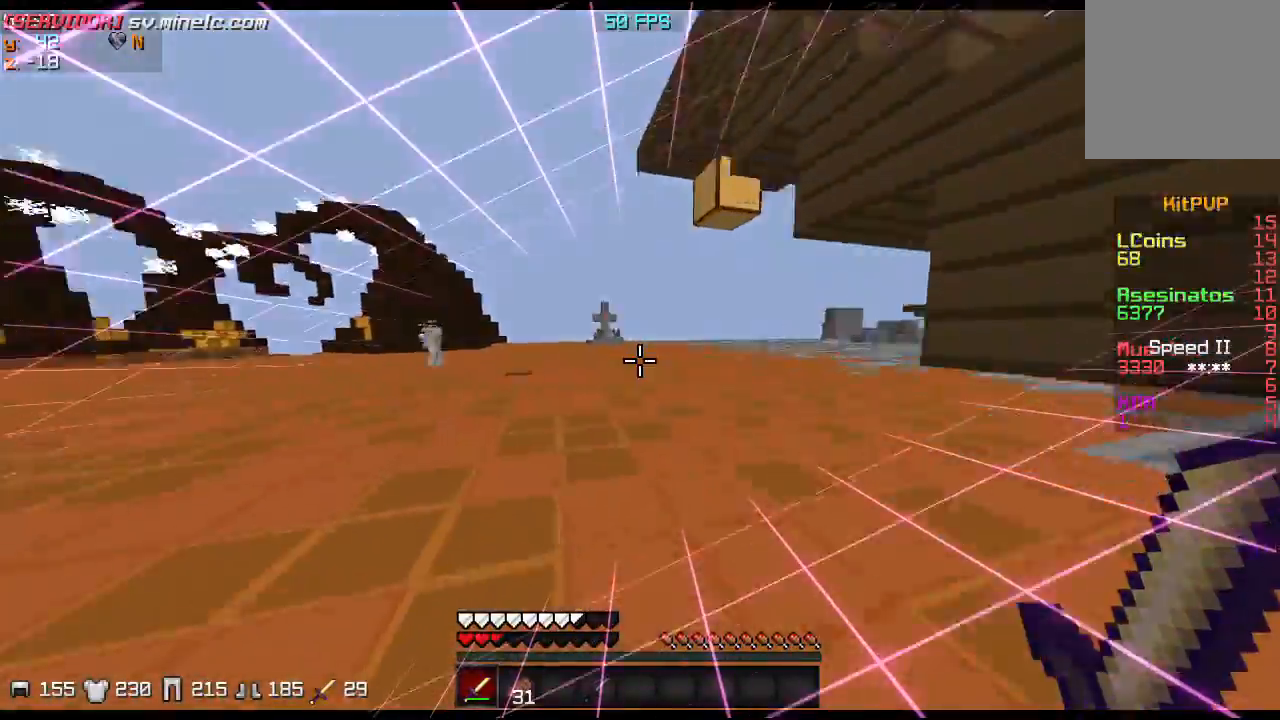
{"keys": ["w"], "events": []}
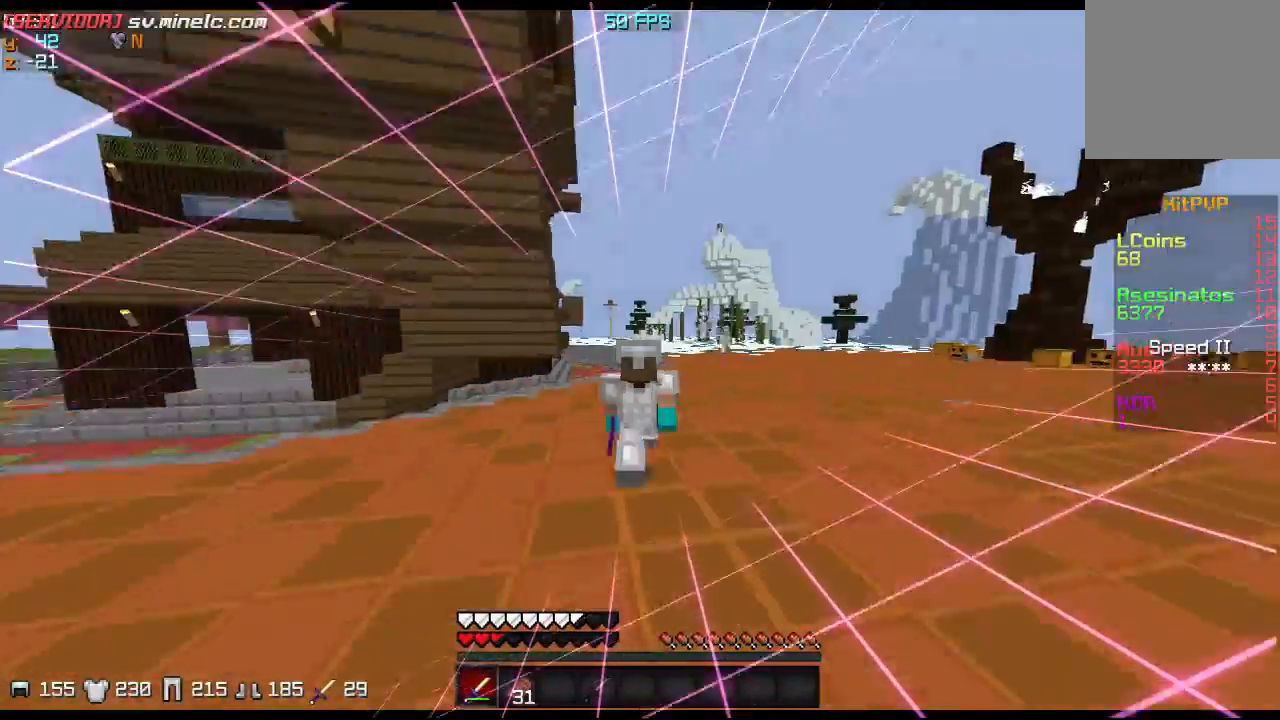
{"keys": ["w"], "events": []}
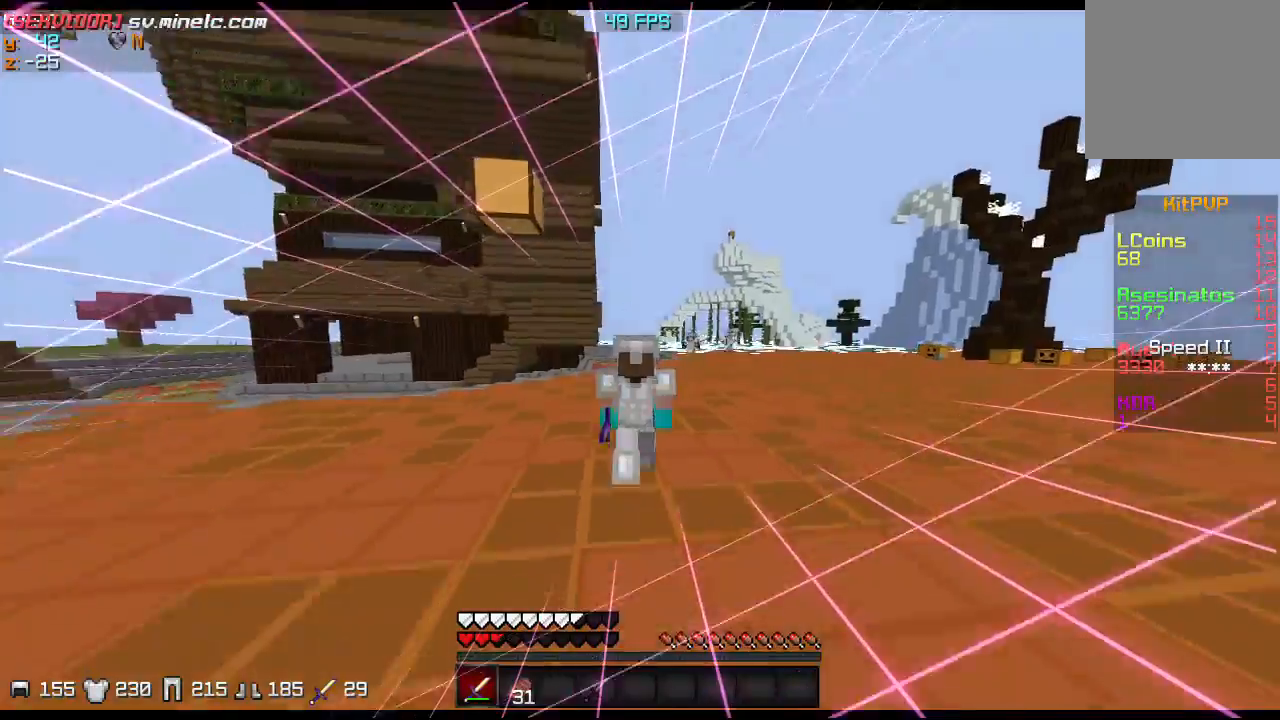
{"keys": ["w"], "events": []}
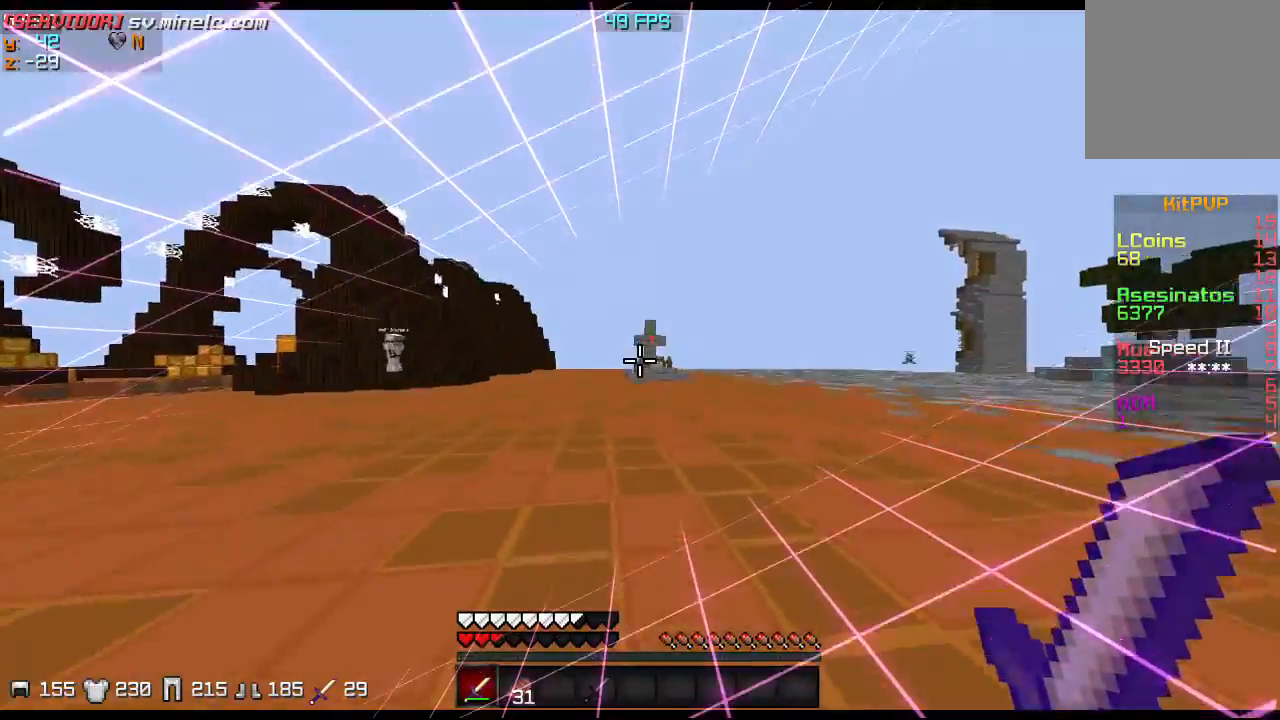
{"keys": ["w"], "events": []}
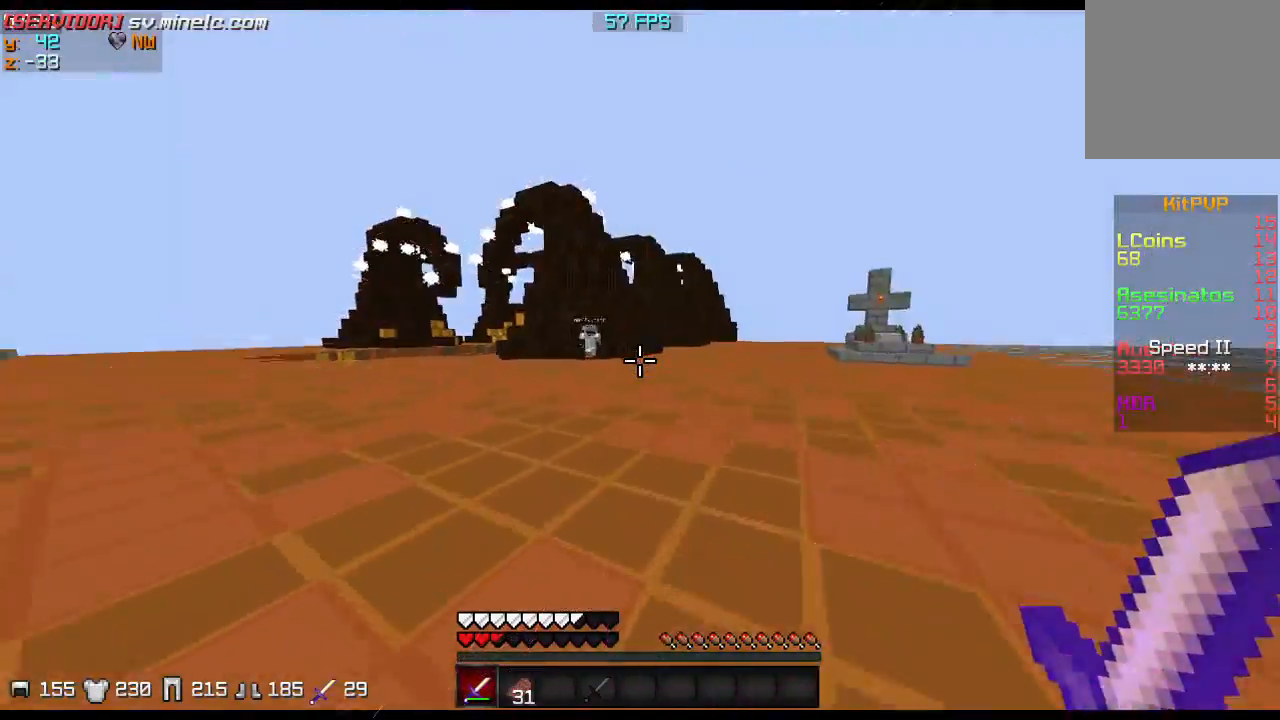
{"keys": ["w"], "events": []}
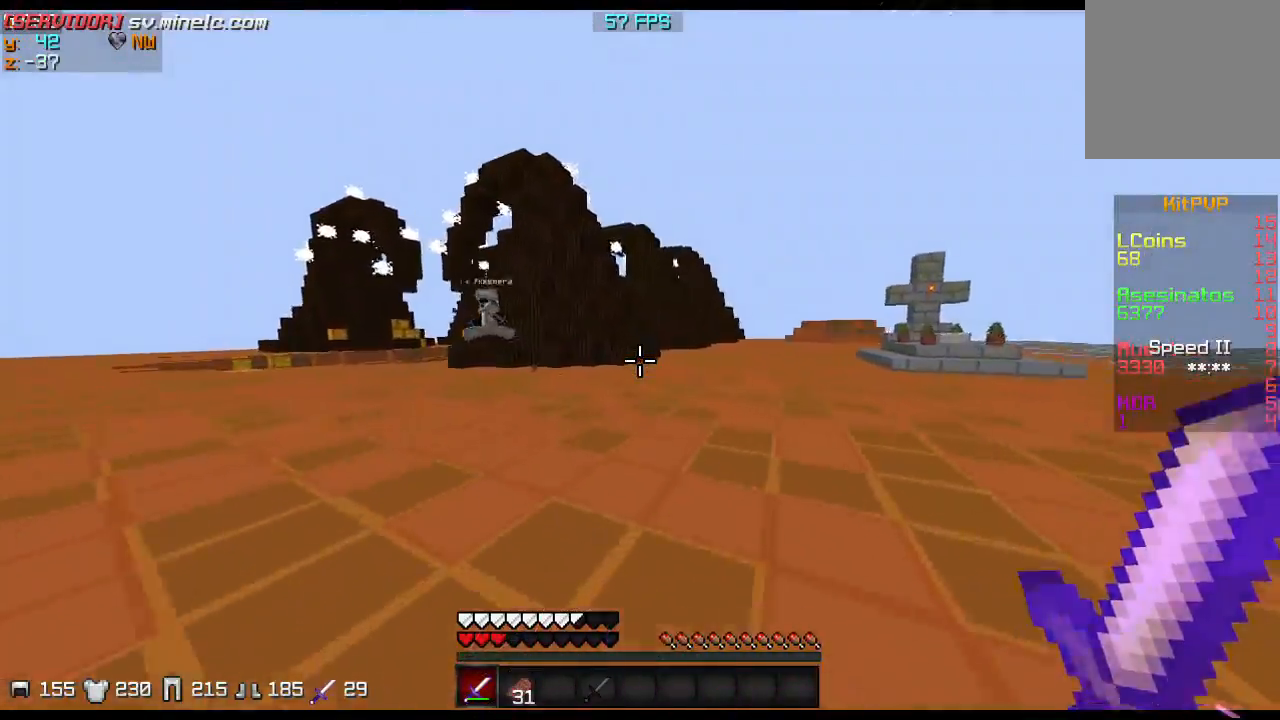
{"keys": ["w"], "events": []}
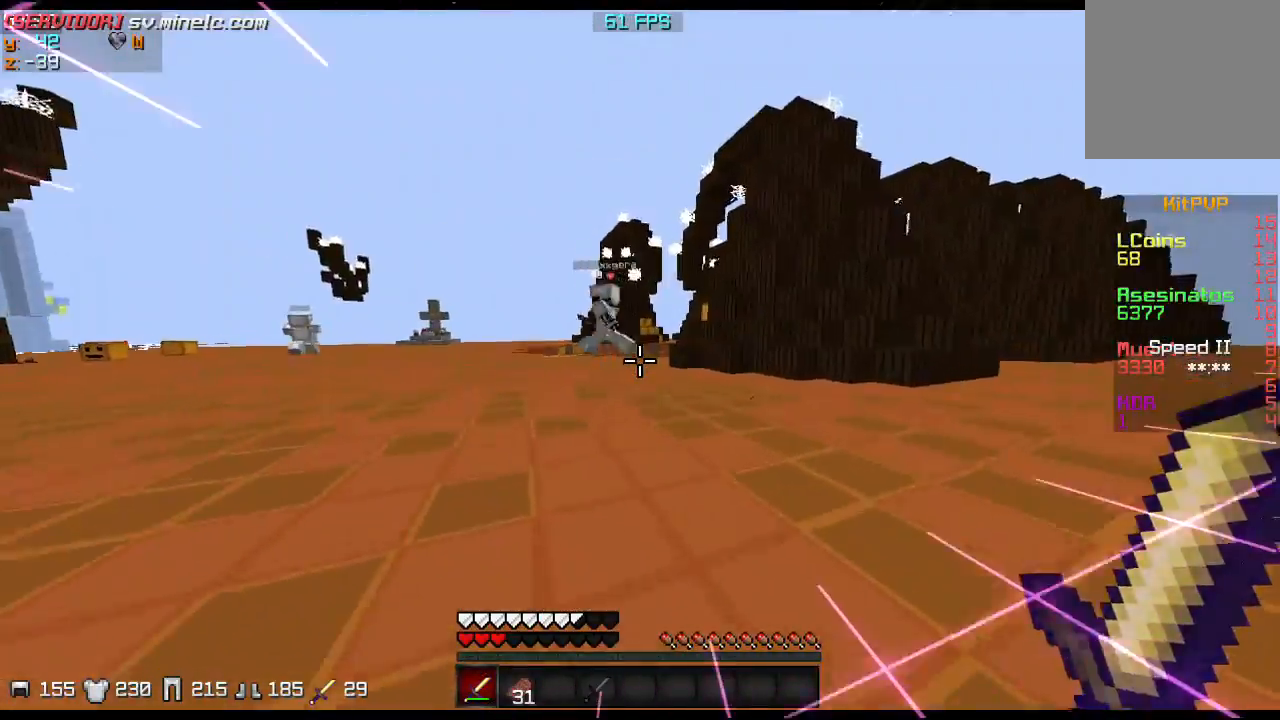
{"keys": ["w"], "events": []}
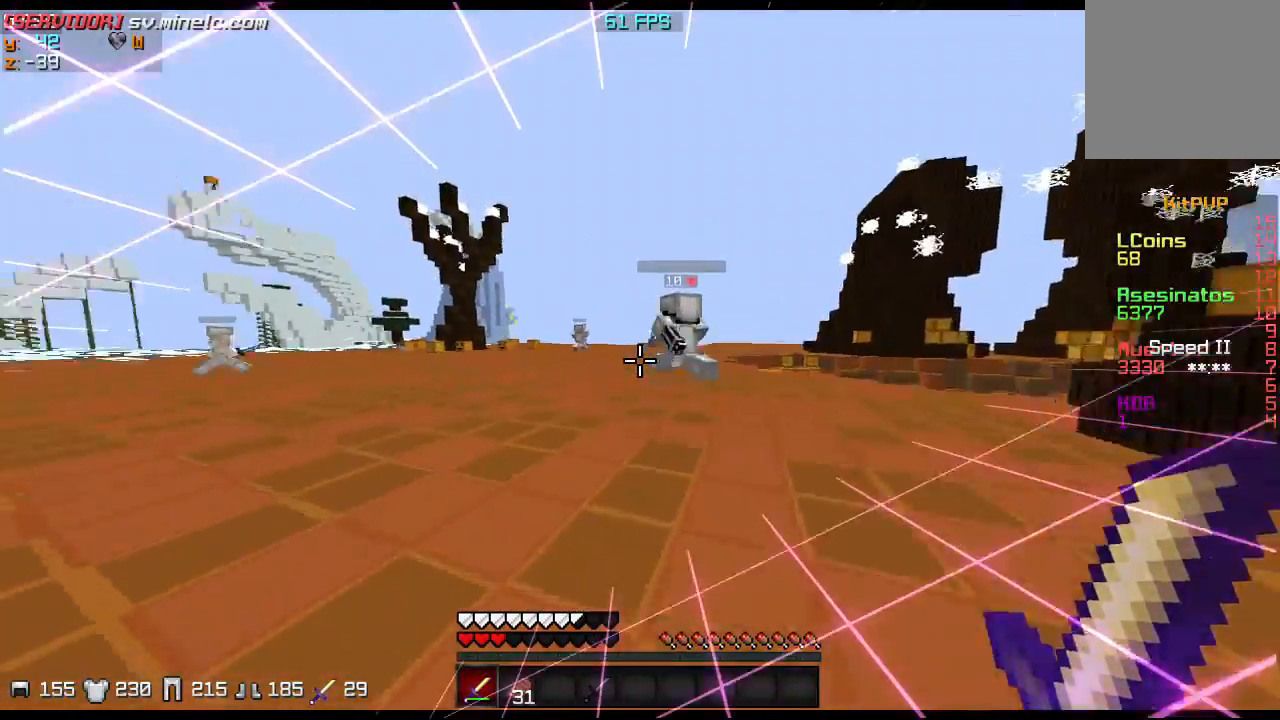
{"keys": ["w"], "events": []}
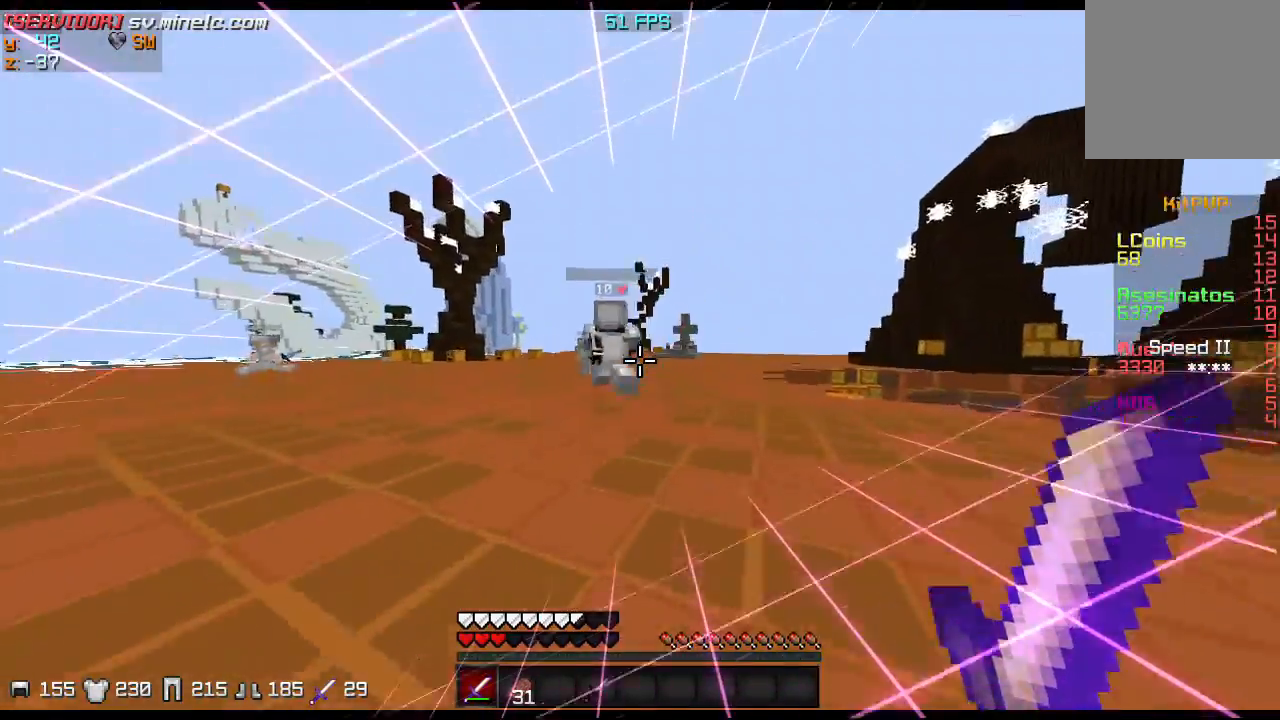
{"keys": ["w"], "events": []}
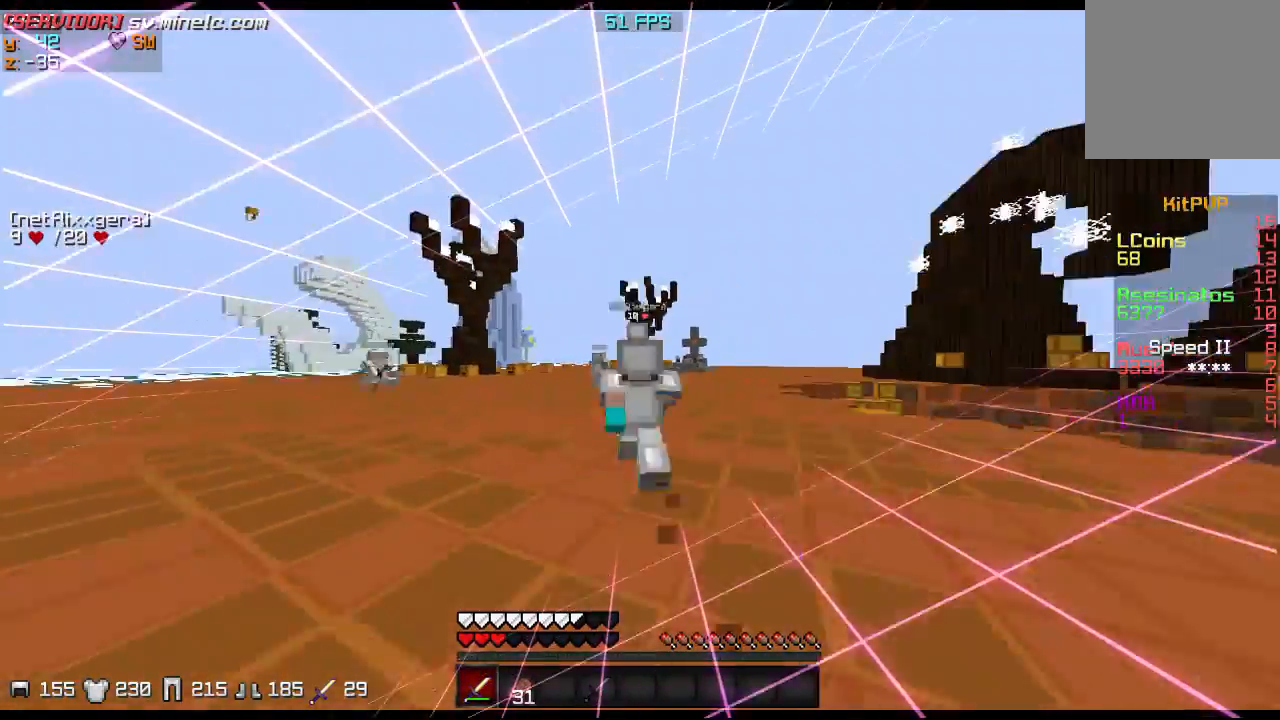
{"keys": ["w"], "events": []}
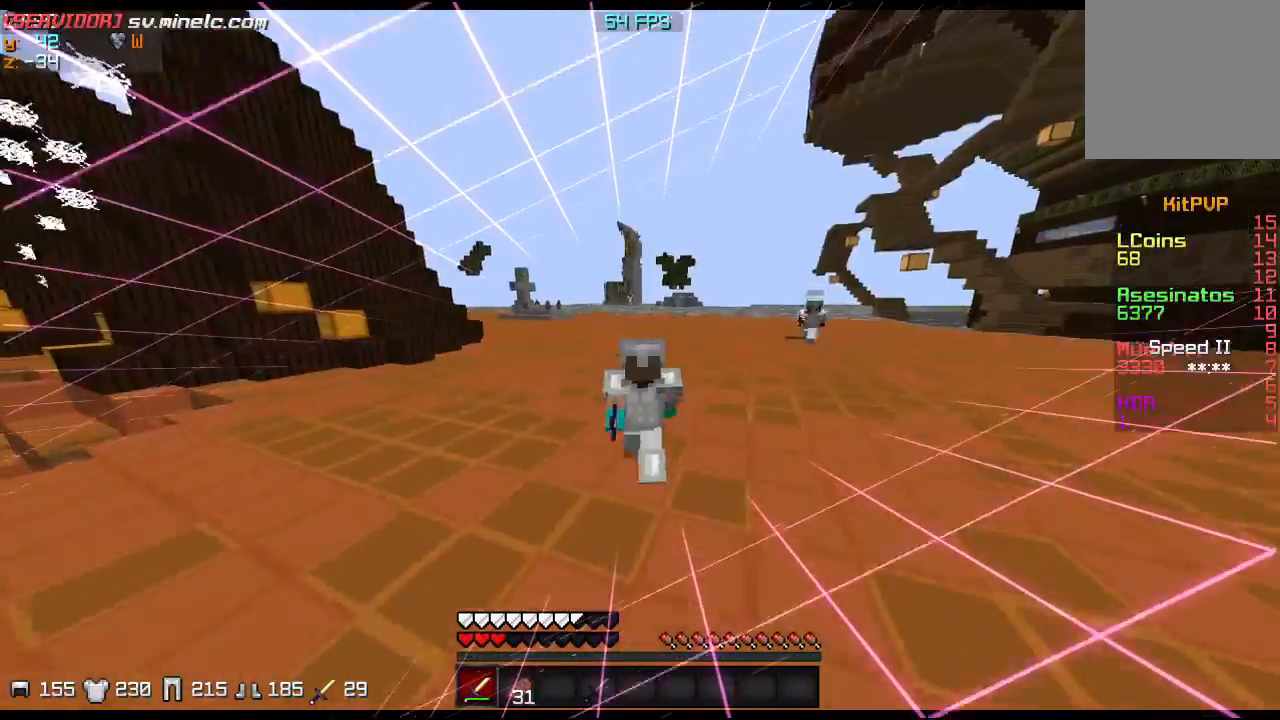
{"keys": ["w"], "events": []}